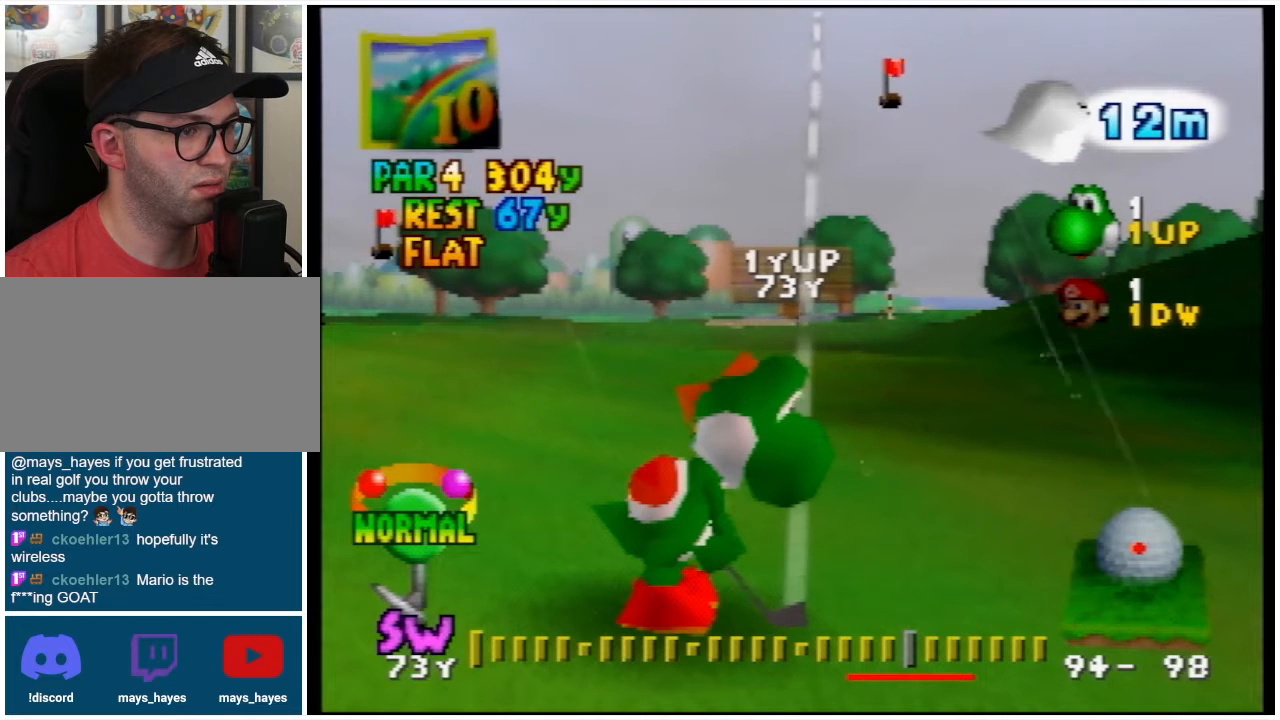
Gameplay with a controller (Nintendo layout); each line is a JSON object with the inputs held at the frame after it. "events" lists button and stick changes between this image and that frame as [ms after this image, input, new state], when the widget could be followed in between. Not read: L3 R3.
{"buttons": ["L1"], "left_stick": "center", "events": [[467, "L1", "down"]]}
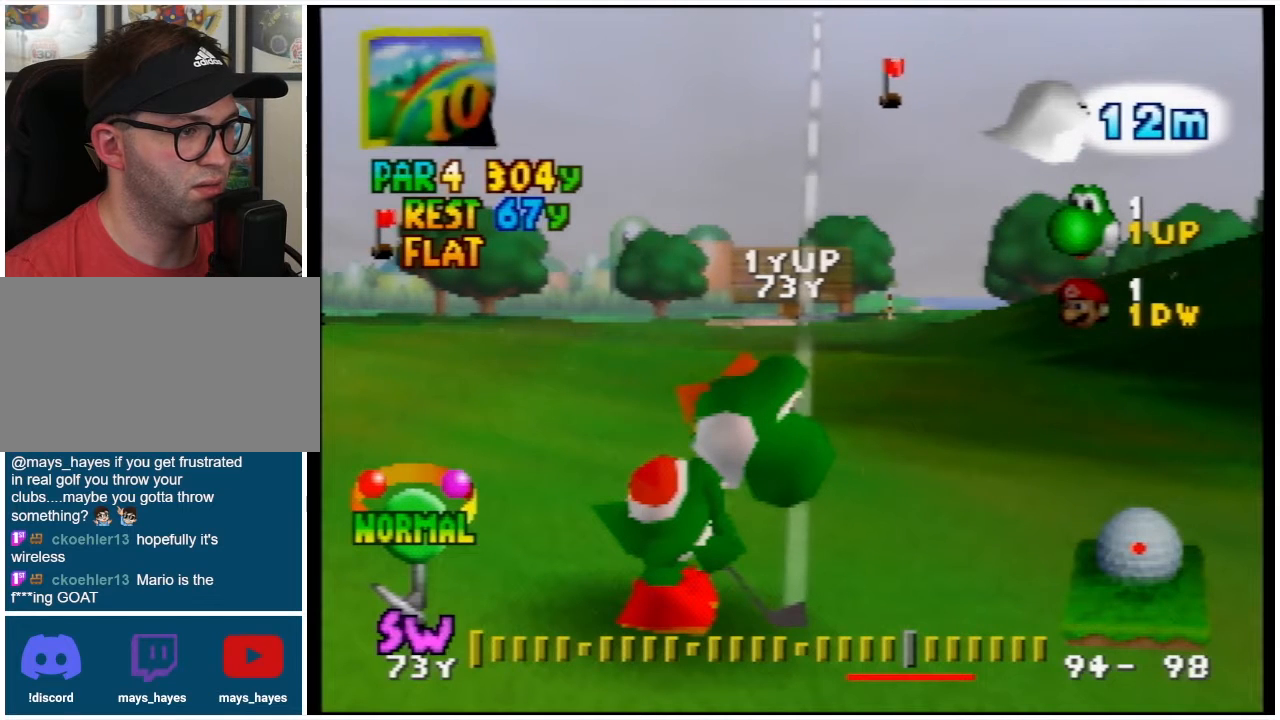
{"buttons": [], "left_stick": "center", "events": [[33, "L1", "up"]]}
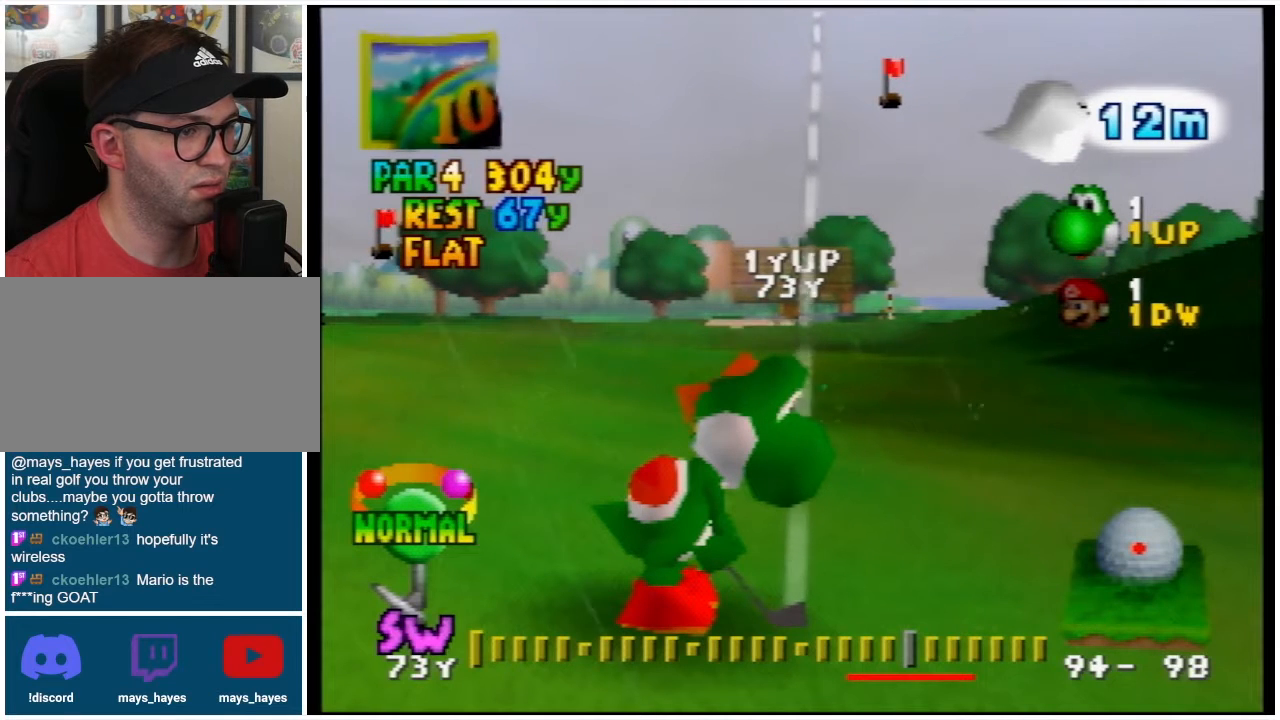
{"buttons": ["L1"], "left_stick": "center", "events": [[133, "L1", "down"]]}
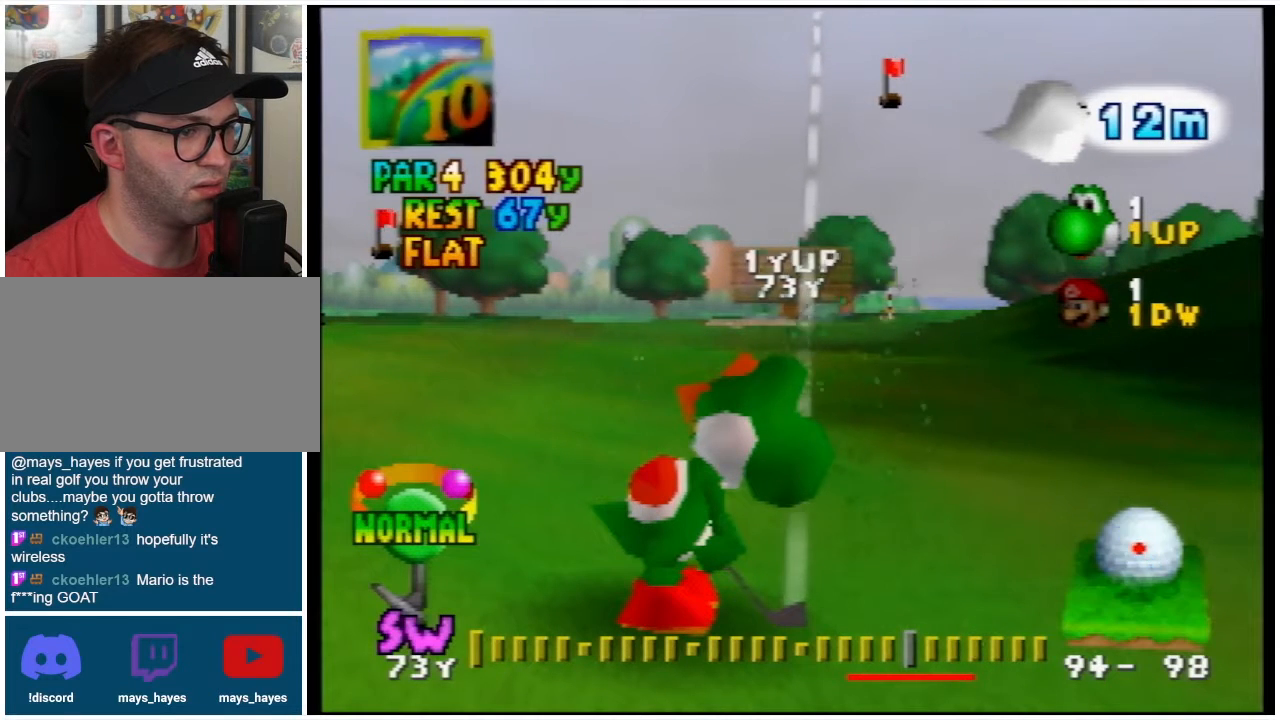
{"buttons": ["L1"], "left_stick": "down", "events": [[167, "left_stick", "down"]]}
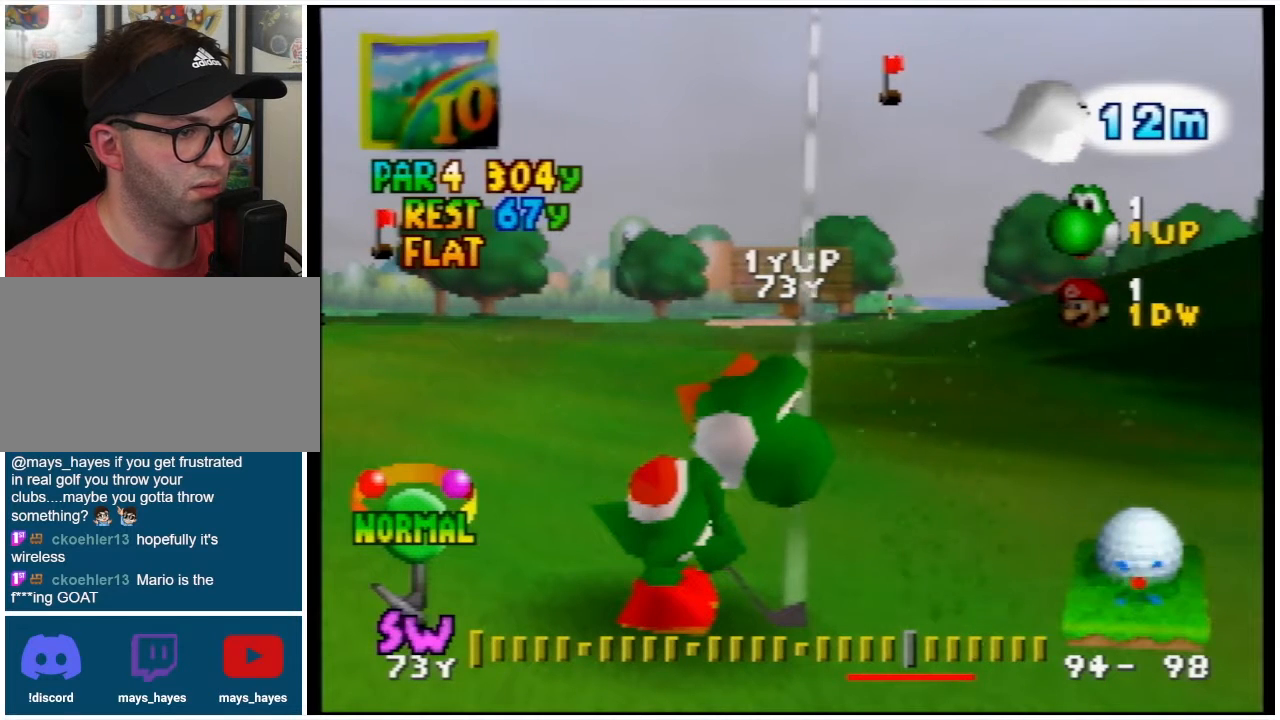
{"buttons": ["L1"], "left_stick": "down", "events": []}
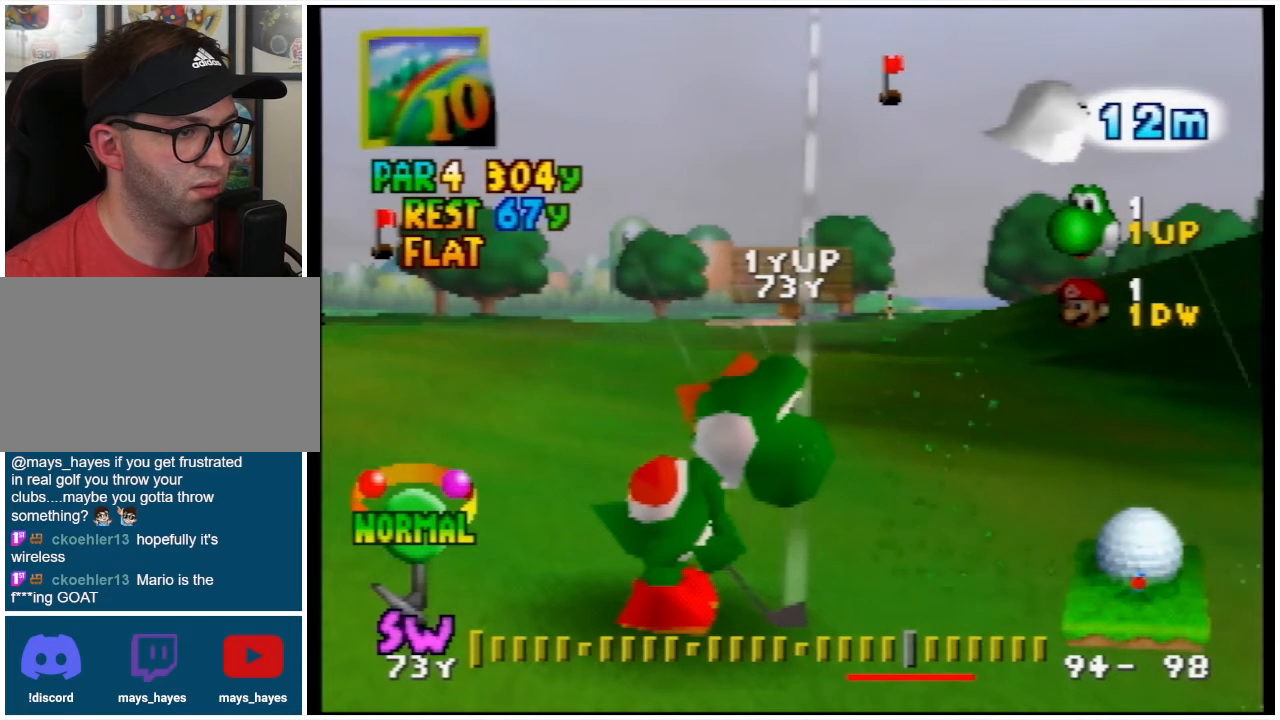
{"buttons": ["L1"], "left_stick": "down", "events": []}
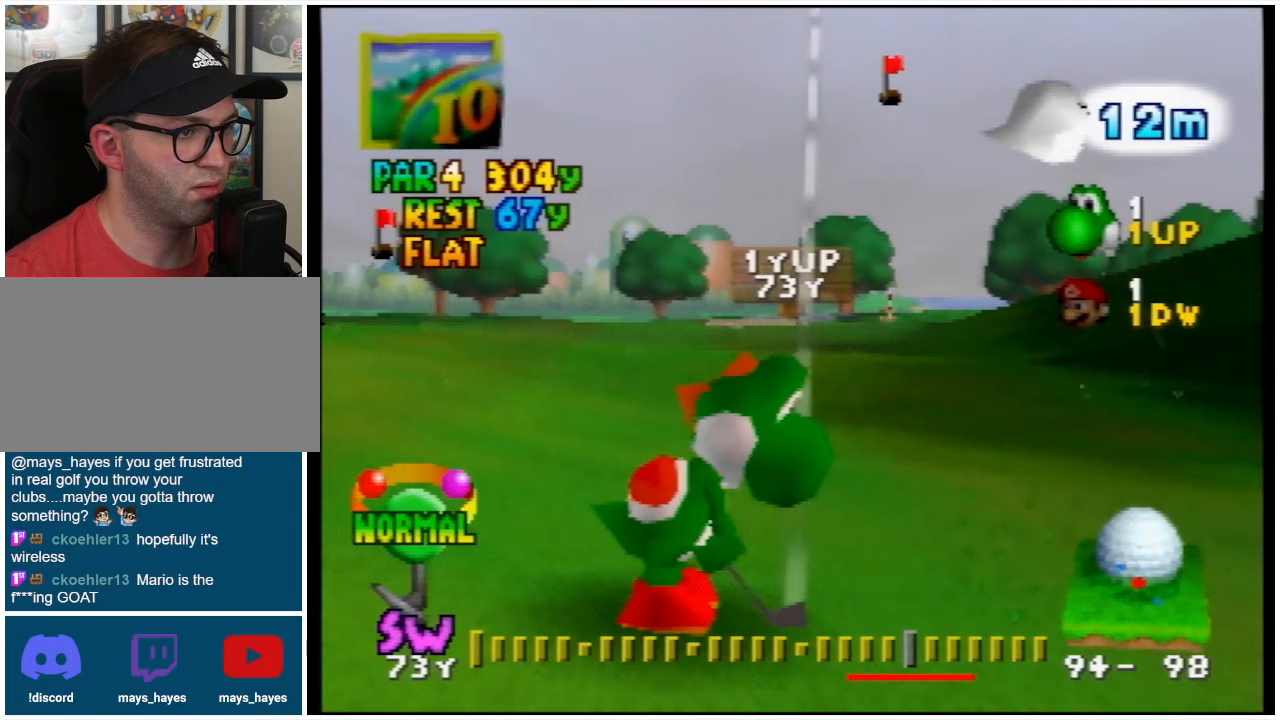
{"buttons": [], "left_stick": "center", "events": [[300, "L1", "up"], [367, "left_stick", "center"]]}
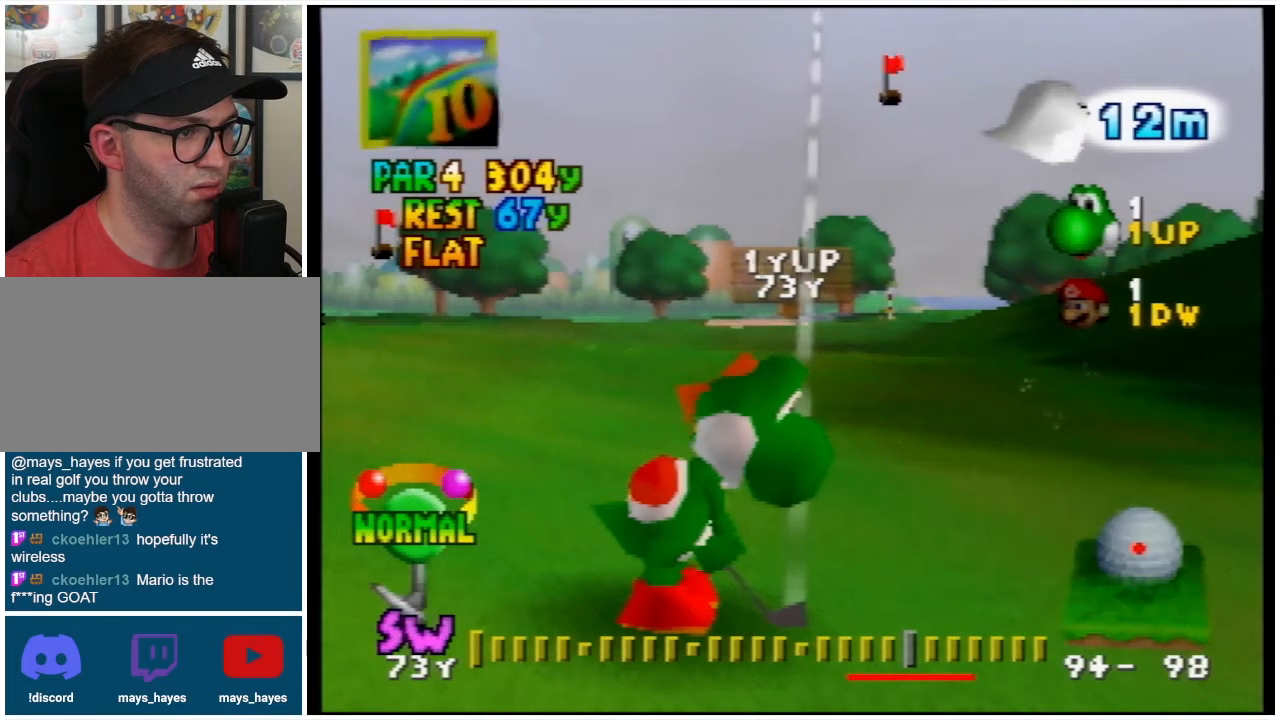
{"buttons": [], "left_stick": "center", "events": [[267, "left_stick", "left"], [367, "left_stick", "center"]]}
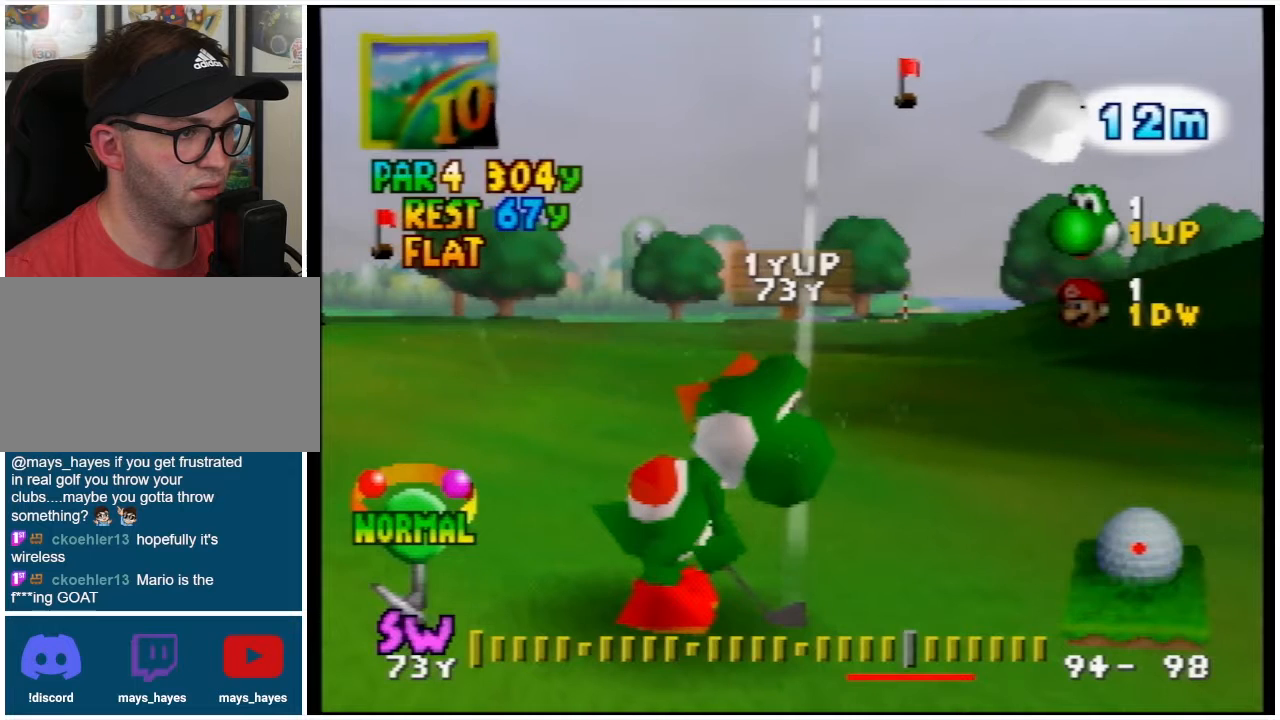
{"buttons": ["L1"], "left_stick": "down", "events": [[200, "L1", "down"], [467, "left_stick", "down"]]}
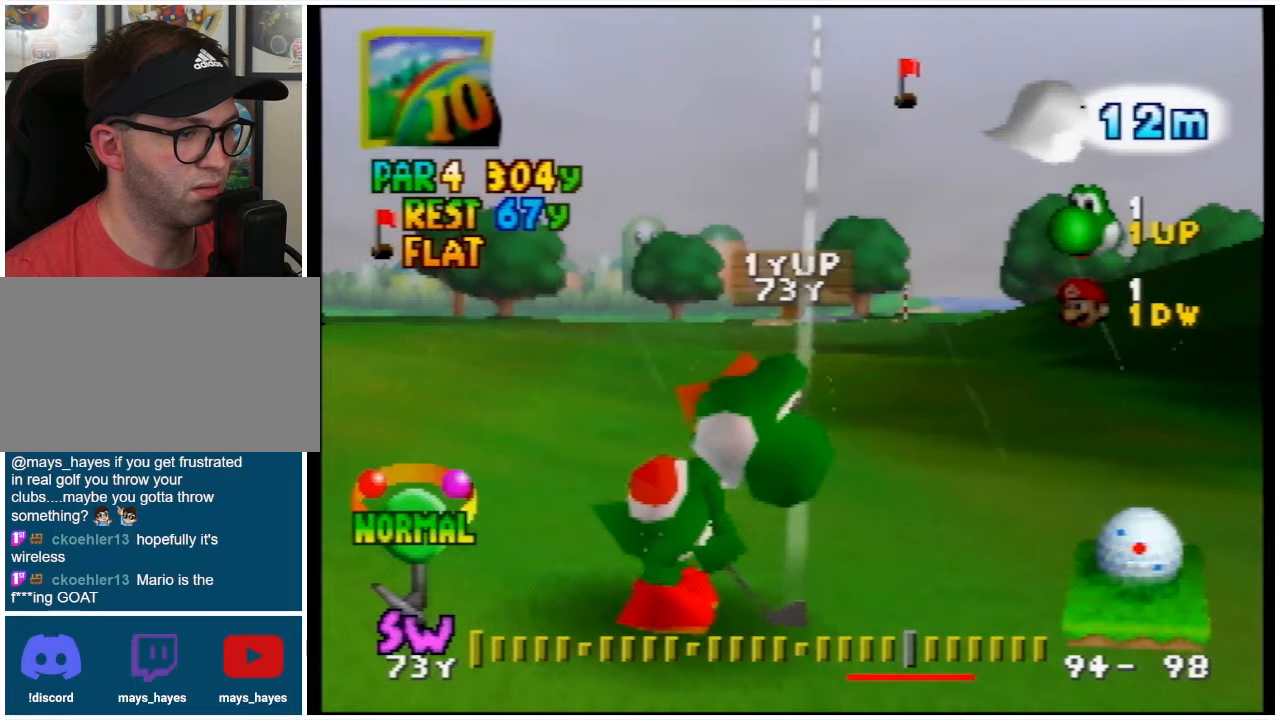
{"buttons": ["L1"], "left_stick": "down", "events": []}
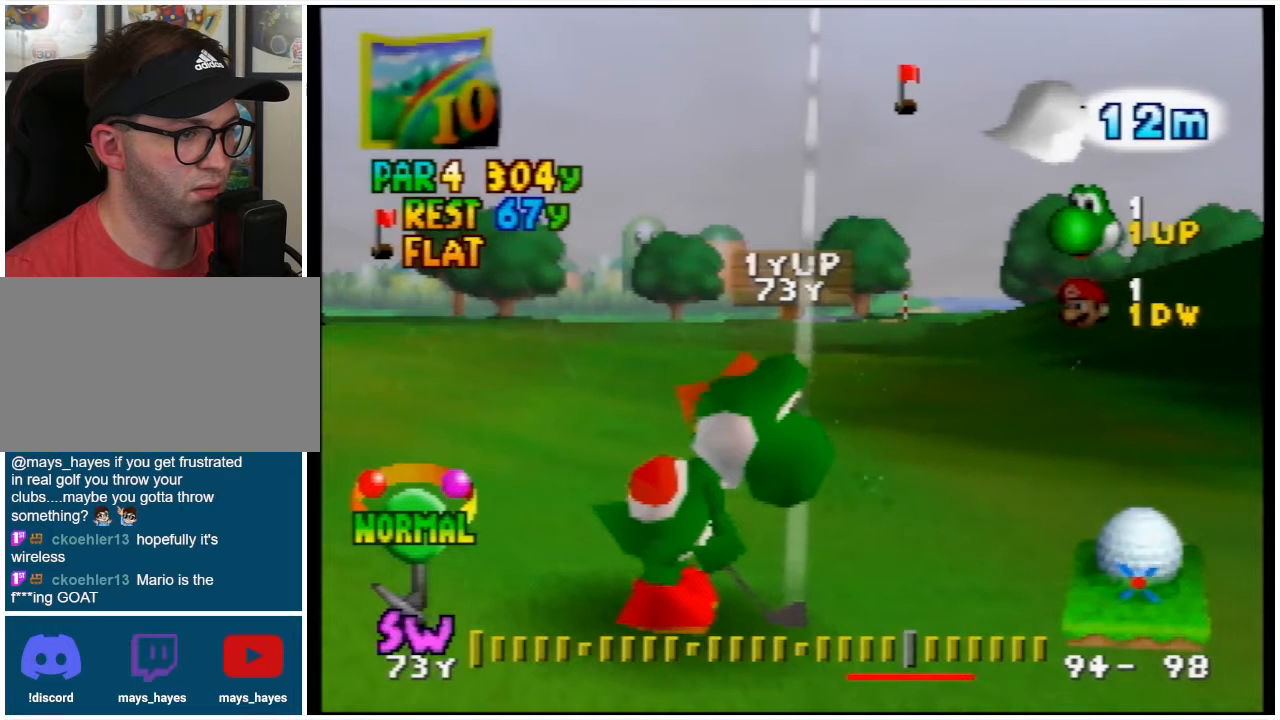
{"buttons": ["L1"], "left_stick": "down", "events": []}
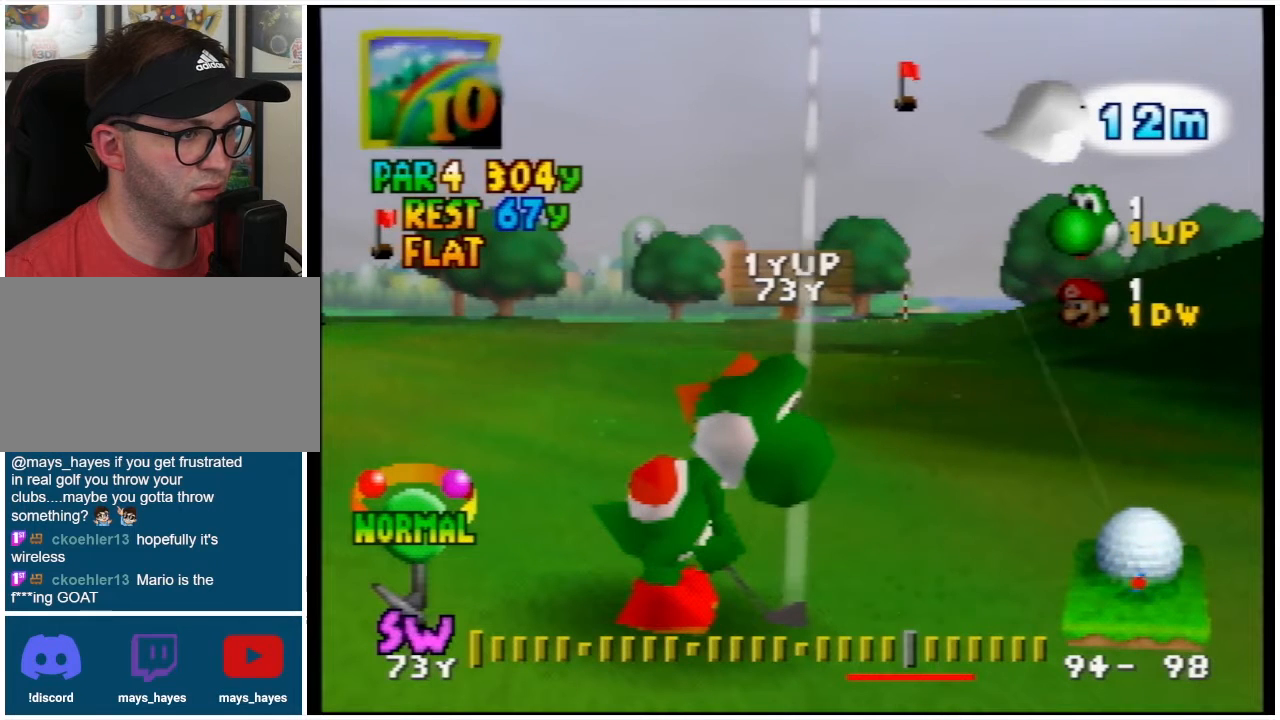
{"buttons": ["A", "L1"], "left_stick": "down", "events": [[433, "A", "down"]]}
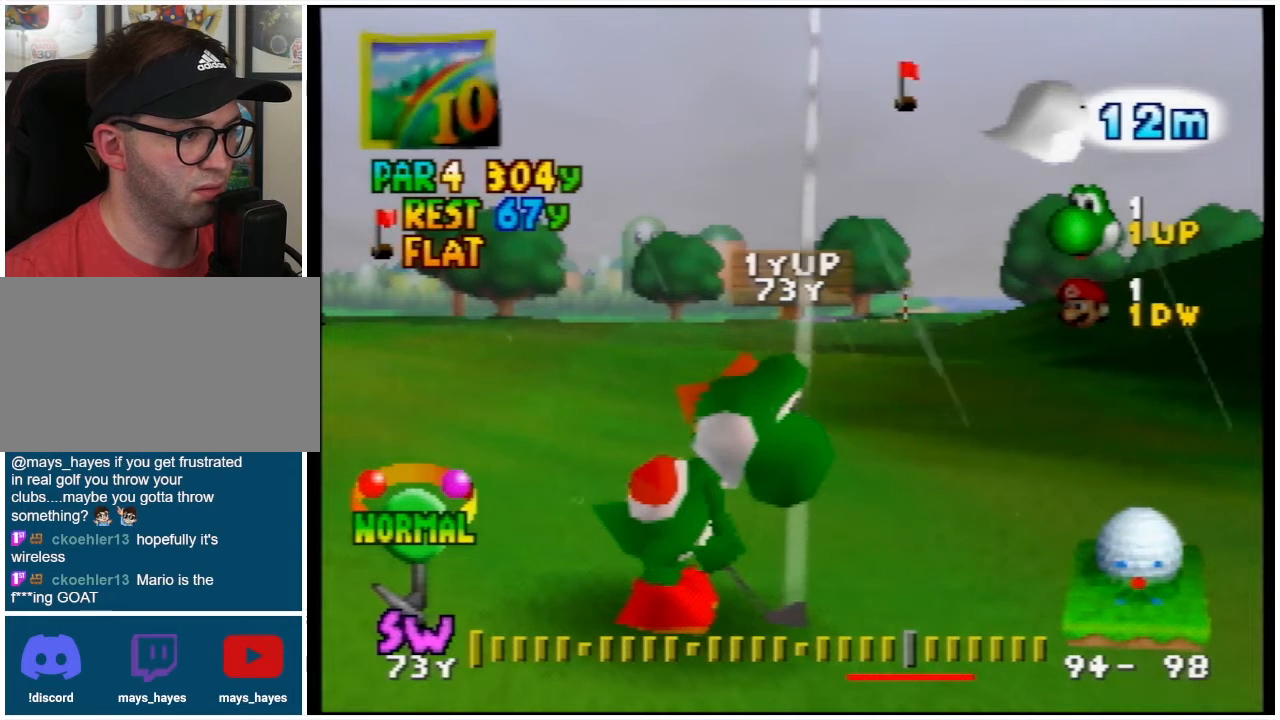
{"buttons": ["L1"], "left_stick": "down", "events": [[67, "A", "up"]]}
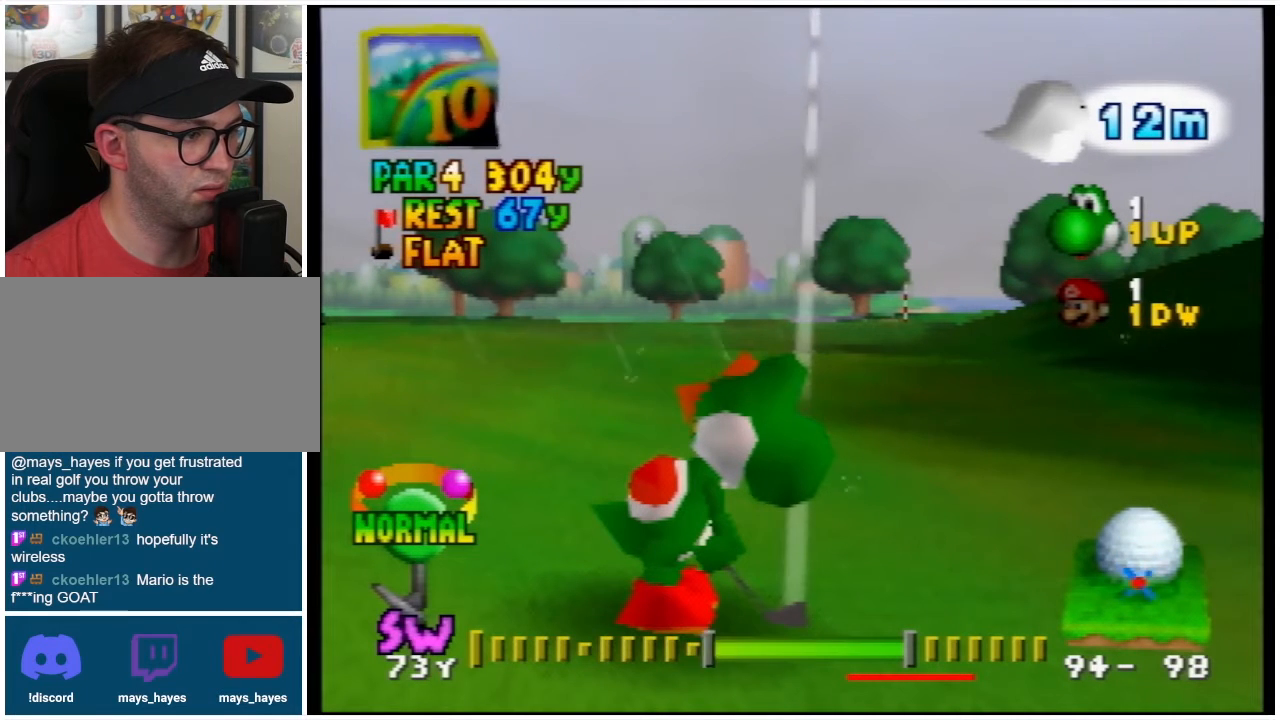
{"buttons": ["A", "L1"], "left_stick": "down", "events": [[467, "A", "down"]]}
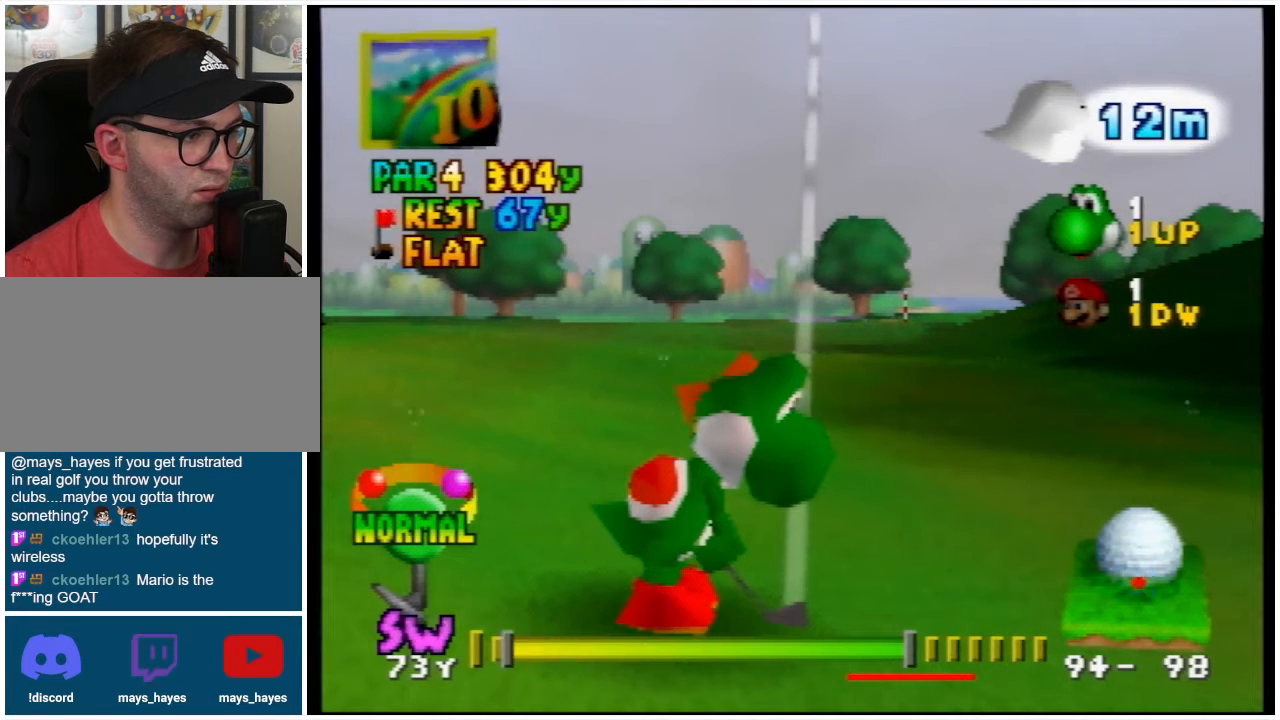
{"buttons": ["L1"], "left_stick": "down", "events": [[67, "A", "up"]]}
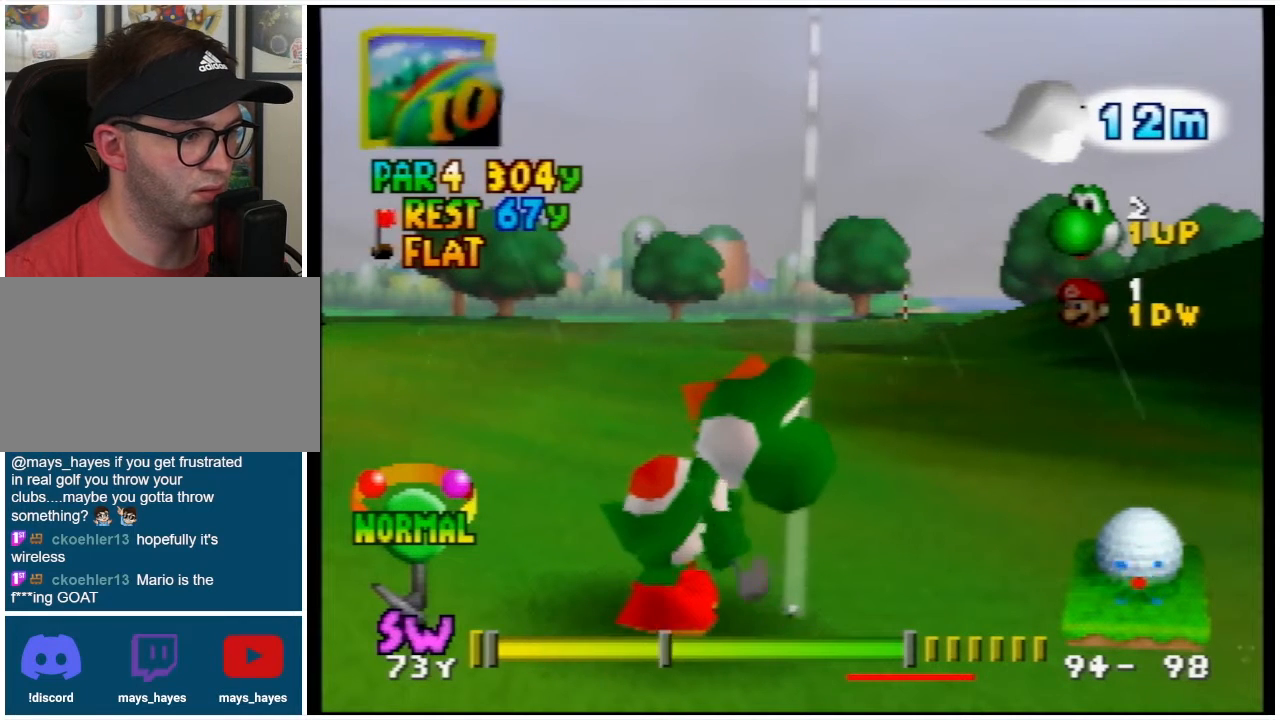
{"buttons": ["A", "L1"], "left_stick": "down", "events": [[467, "A", "down"]]}
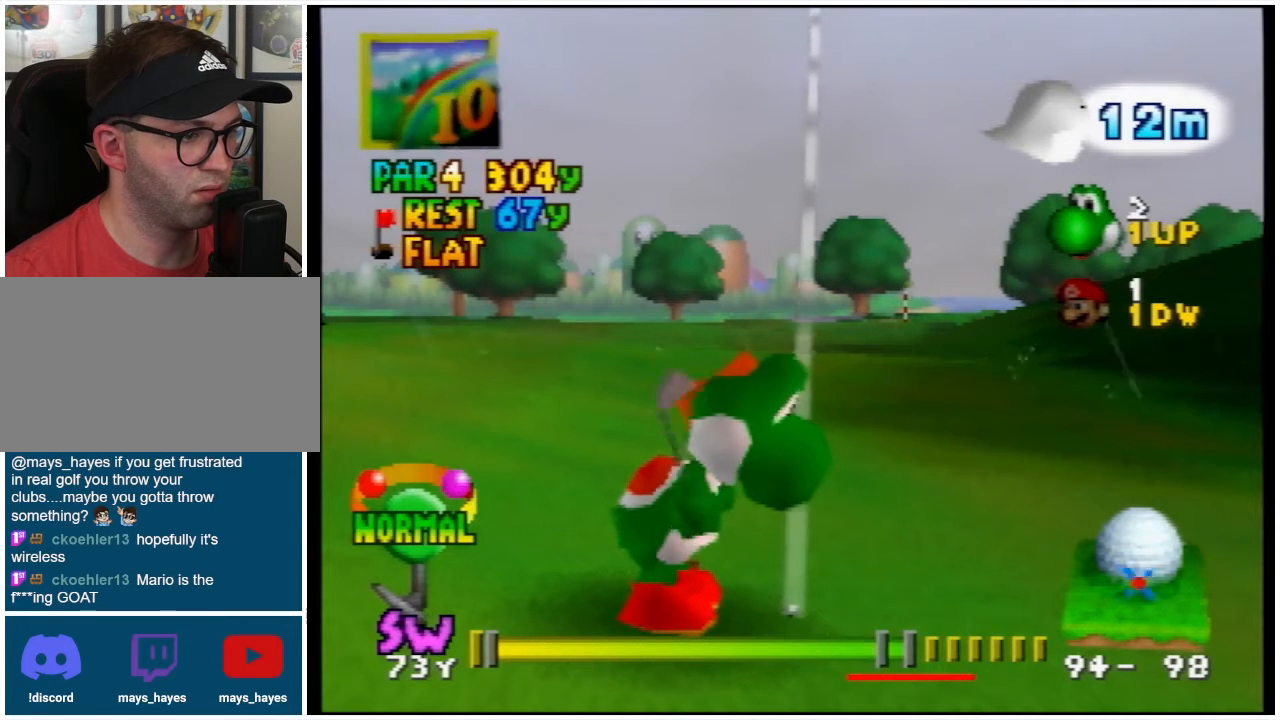
{"buttons": [], "left_stick": "center", "events": [[33, "A", "up"], [400, "L1", "up"], [500, "left_stick", "center"]]}